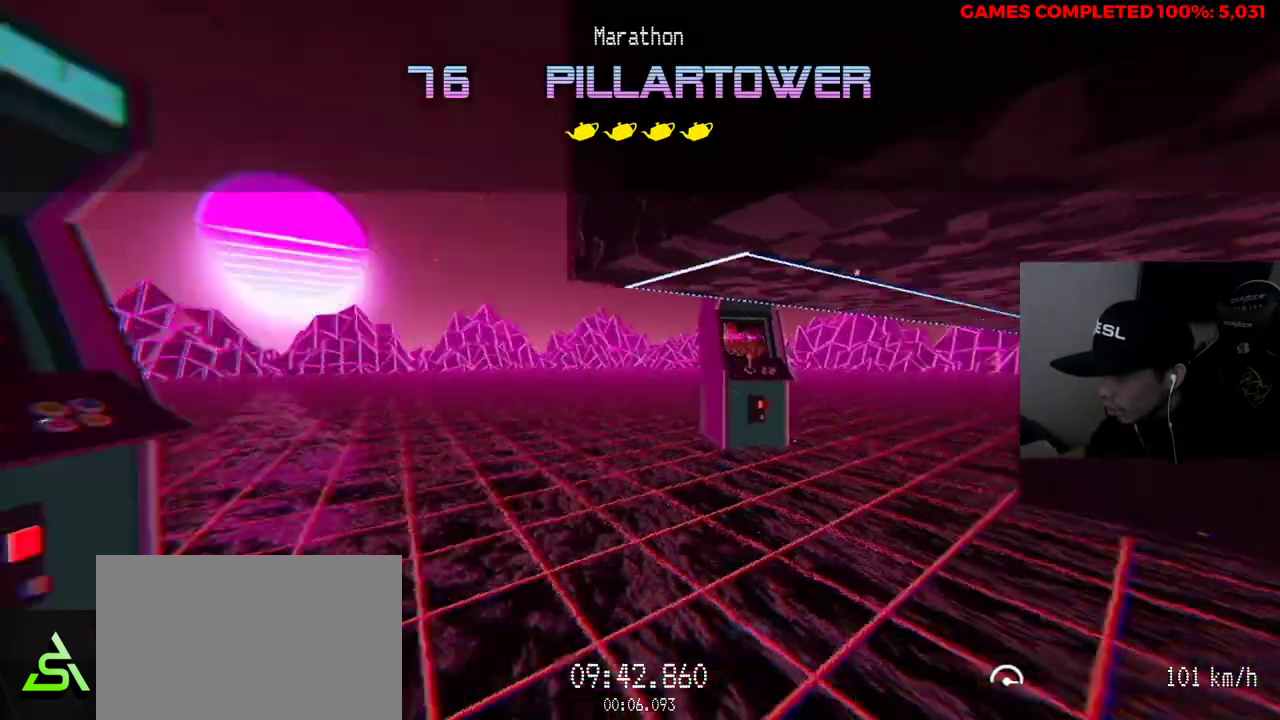
Gameplay with keyboard and mouse; each line is a JSON object with the keys and mouse buttons held at the frame after it. "events" lists presses ("down") and releases ("up") of "1", "2", "3", "4", "5", "a", "alt", "c", "ctrl", "d", "e", "f", "q", "r", "s", "shift", "space", "tab", "v", "w", "x", "z", "mouse_left", "mouse_middle", "mouse_right", "mouse_wheel_up" and "mouse_wheel_down" between this image and that frame as [ms after this image, input, new state], when the widget could be followed in between. "mouse_left", "mouse_middle", "mouse_right", "mouse_wheel_up", "mouse_wheel_down" = the "left", "middle", "right", "wheel_up", "wheel_down" buttons of the "mouse" list. No other keys are recorded. Not read: mouse_move.
{"keys": ["d"], "mouse": [], "events": [[200, "d", "down"]]}
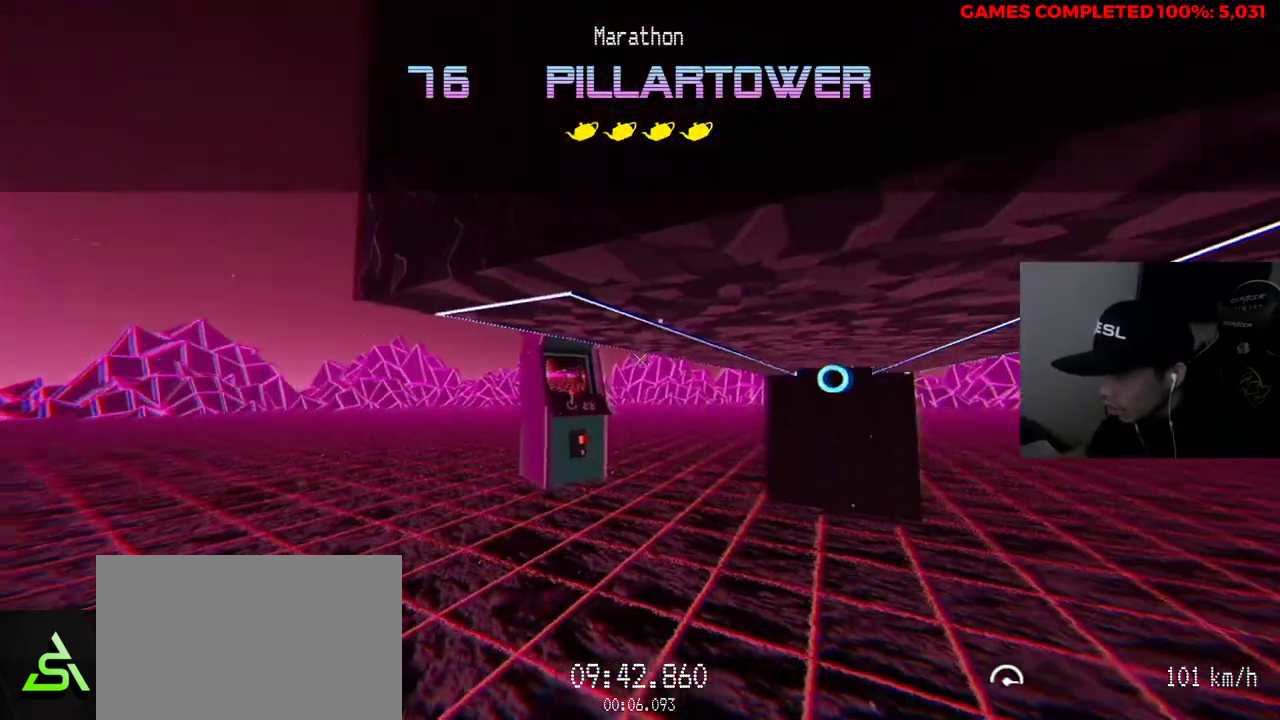
{"keys": ["w"], "mouse": [], "events": [[150, "w", "down"], [383, "d", "up"]]}
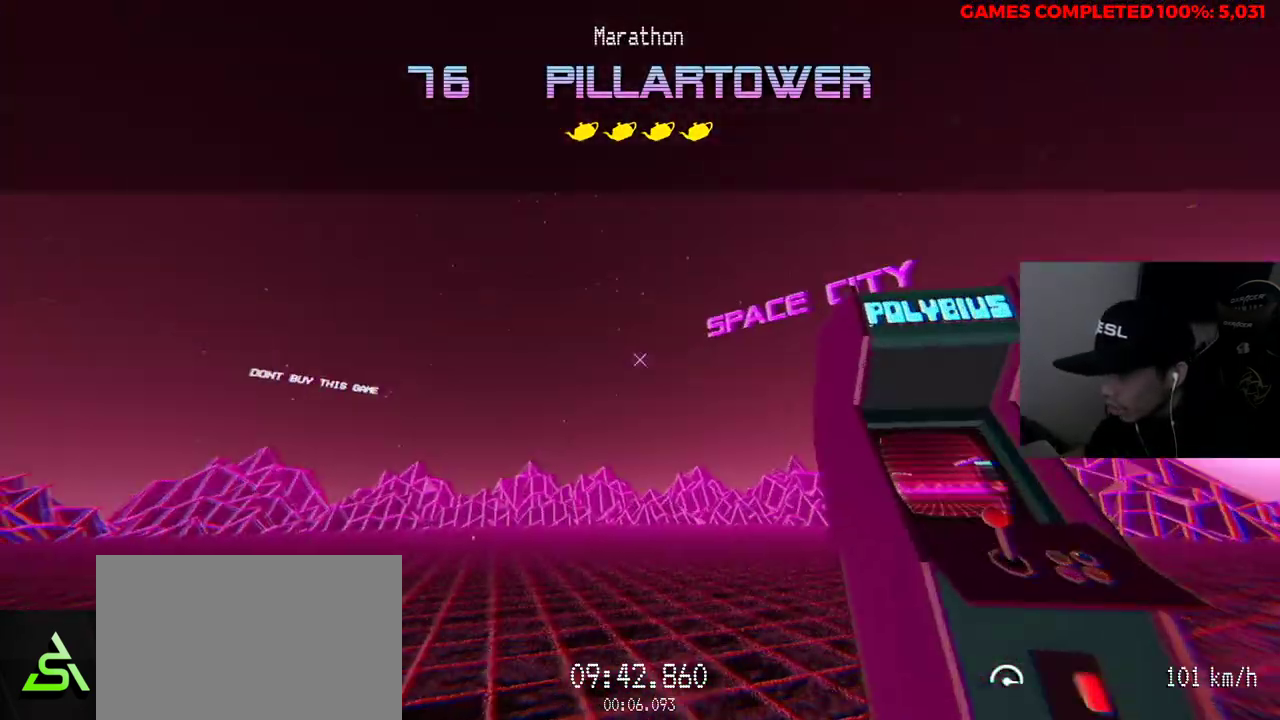
{"keys": ["a", "w"], "mouse": [], "events": [[250, "a", "down"]]}
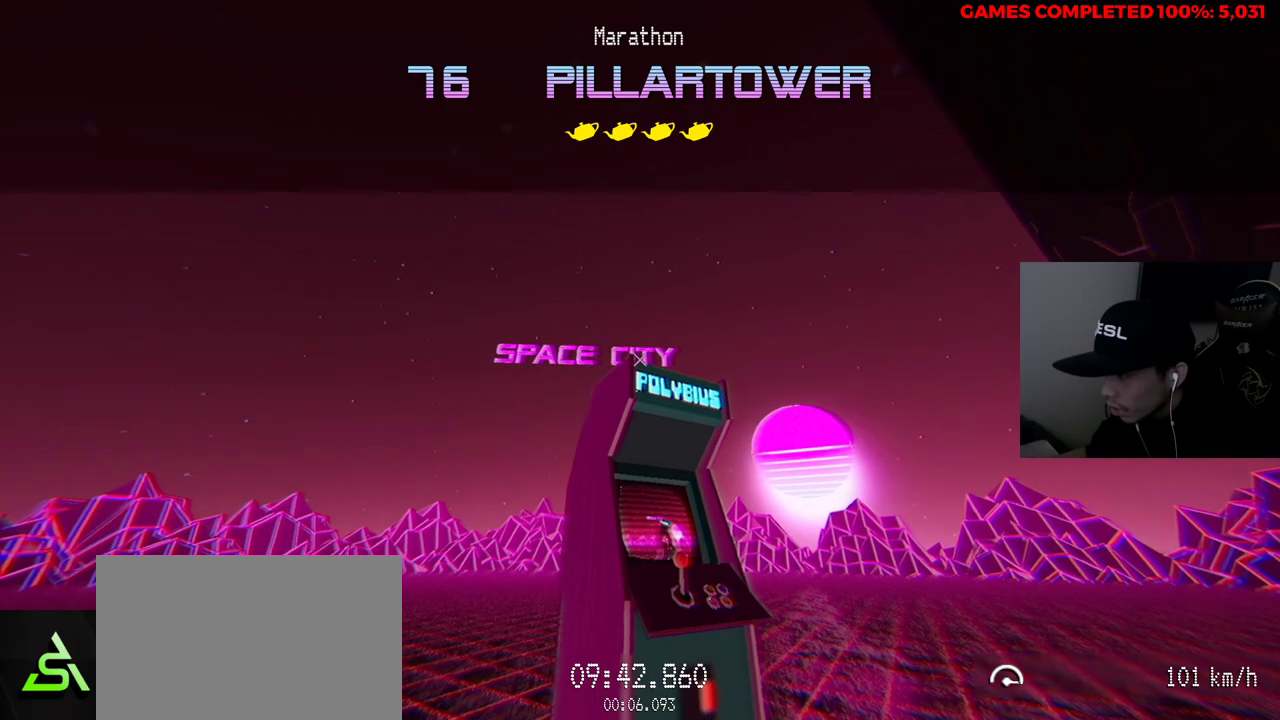
{"keys": ["a", "w"], "mouse": [], "events": []}
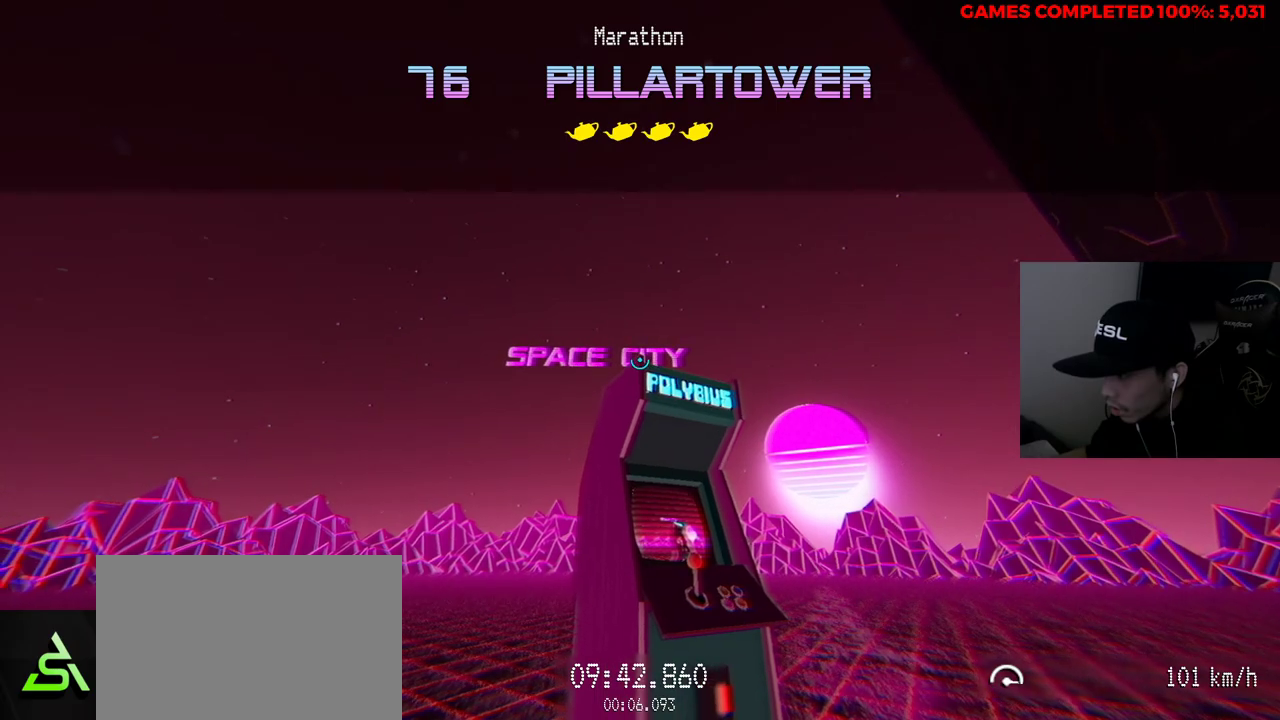
{"keys": ["a", "w"], "mouse": ["left"], "events": [[500, "mouse_left", "down"]]}
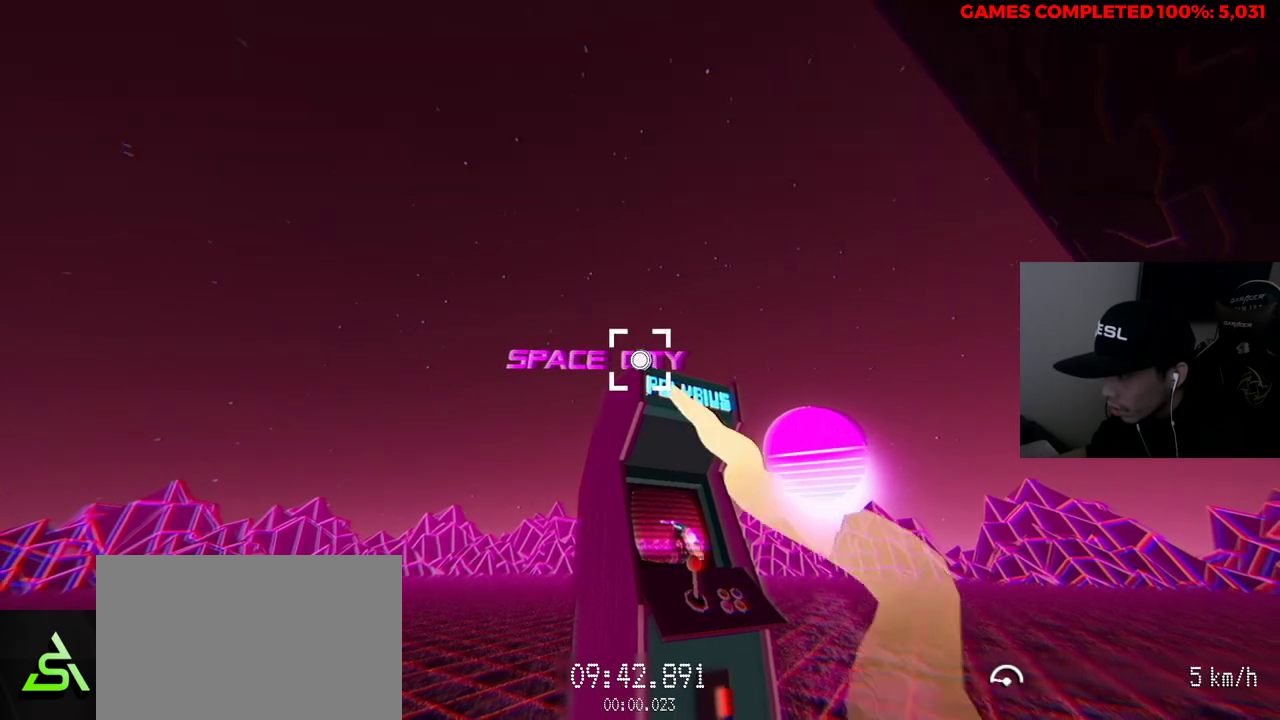
{"keys": ["w"], "mouse": ["left"], "events": [[367, "a", "up"]]}
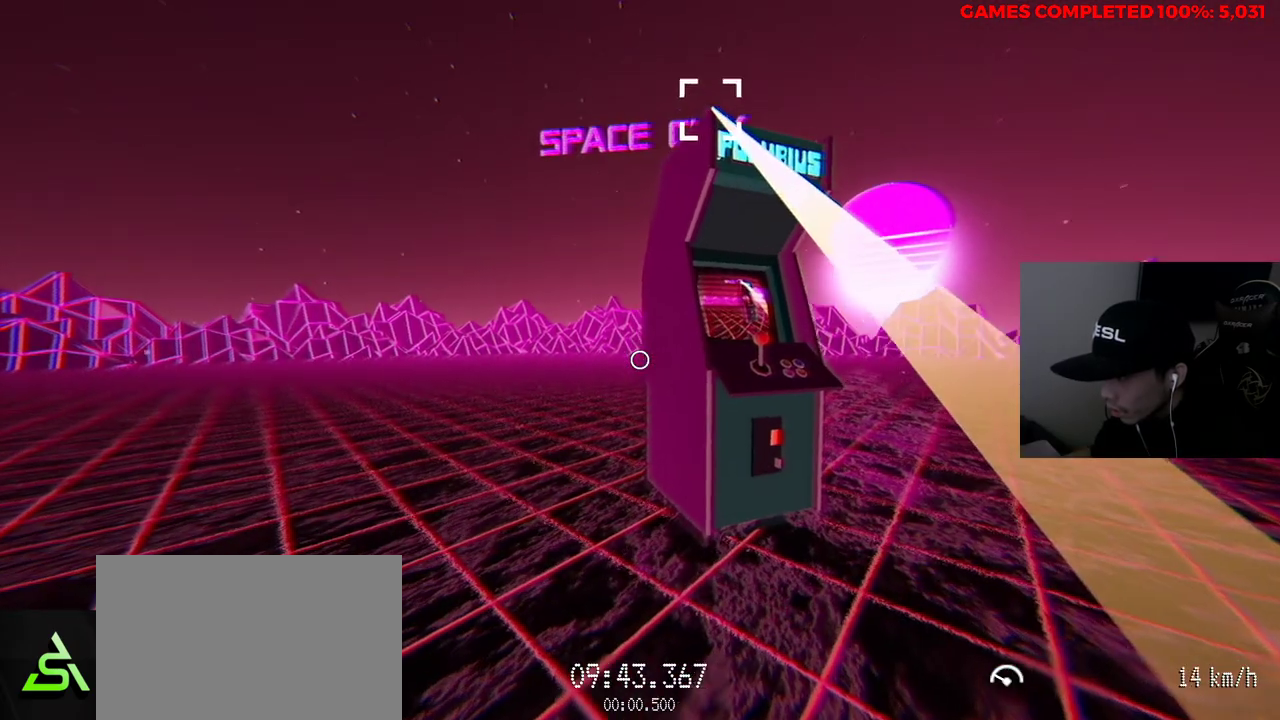
{"keys": ["a", "w"], "mouse": ["left"], "events": [[367, "a", "down"]]}
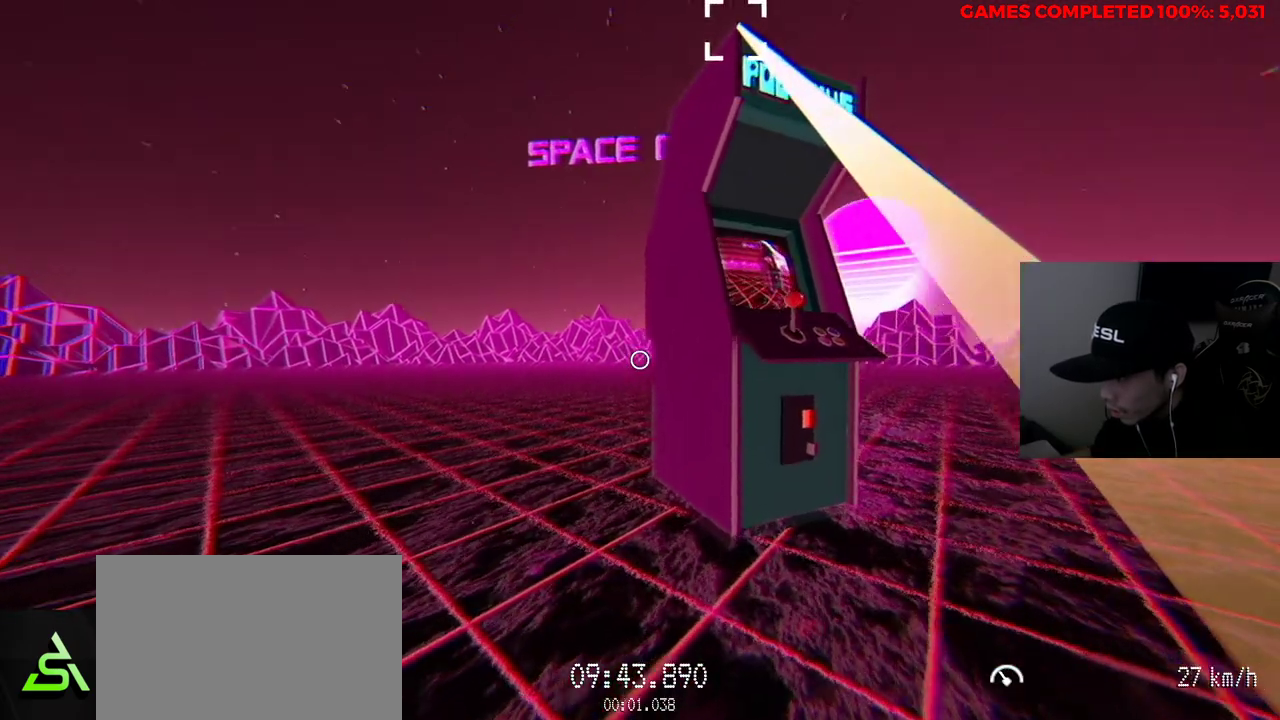
{"keys": ["w"], "mouse": ["left"], "events": [[417, "a", "up"]]}
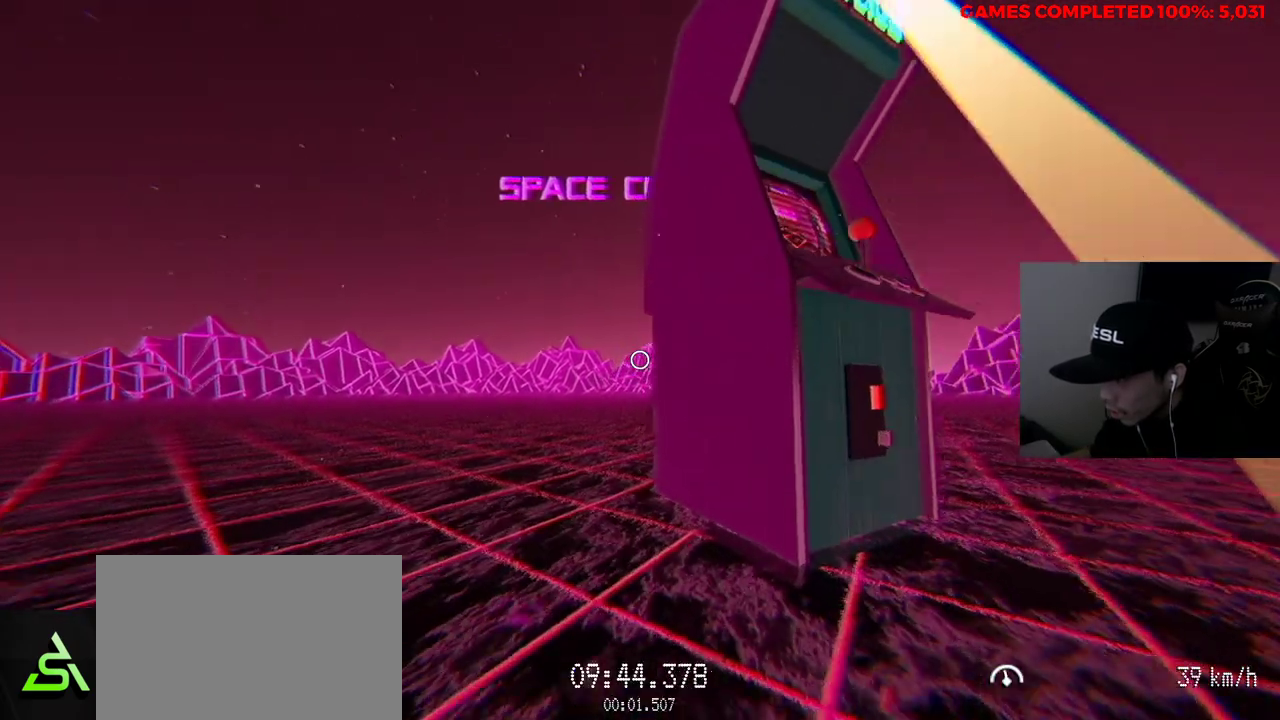
{"keys": ["w"], "mouse": ["left"], "events": []}
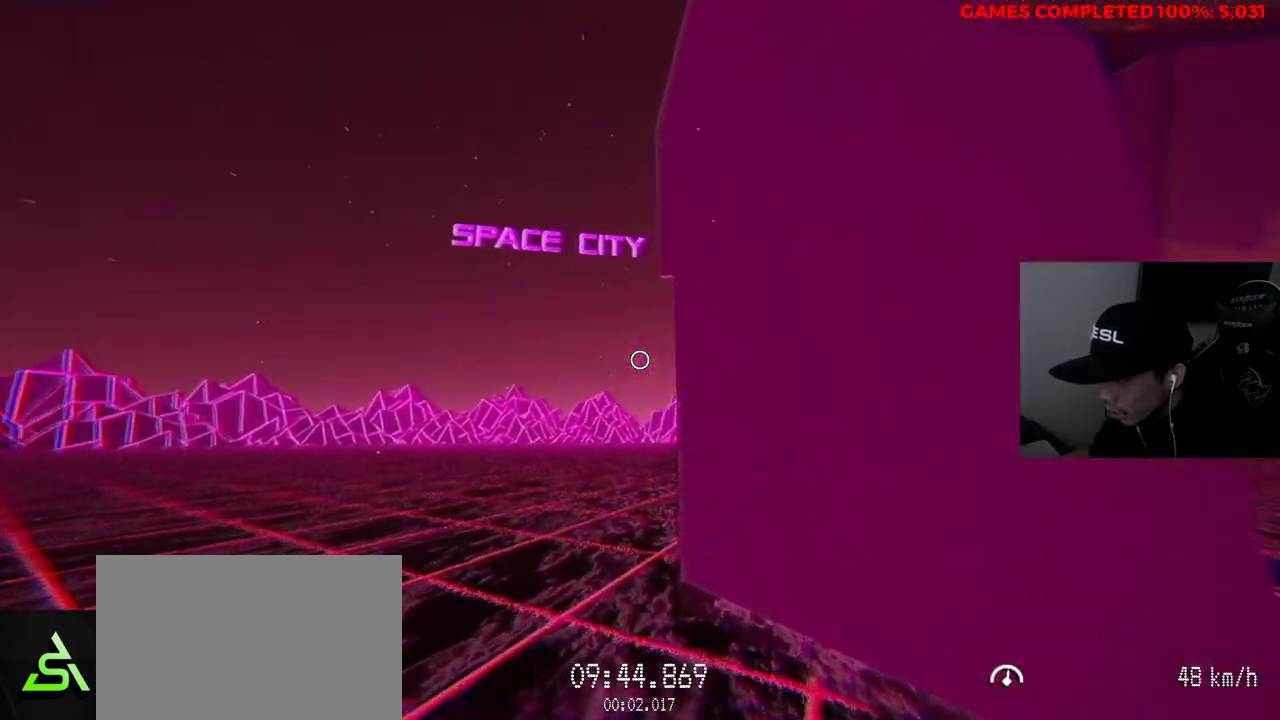
{"keys": ["w"], "mouse": ["left"], "events": []}
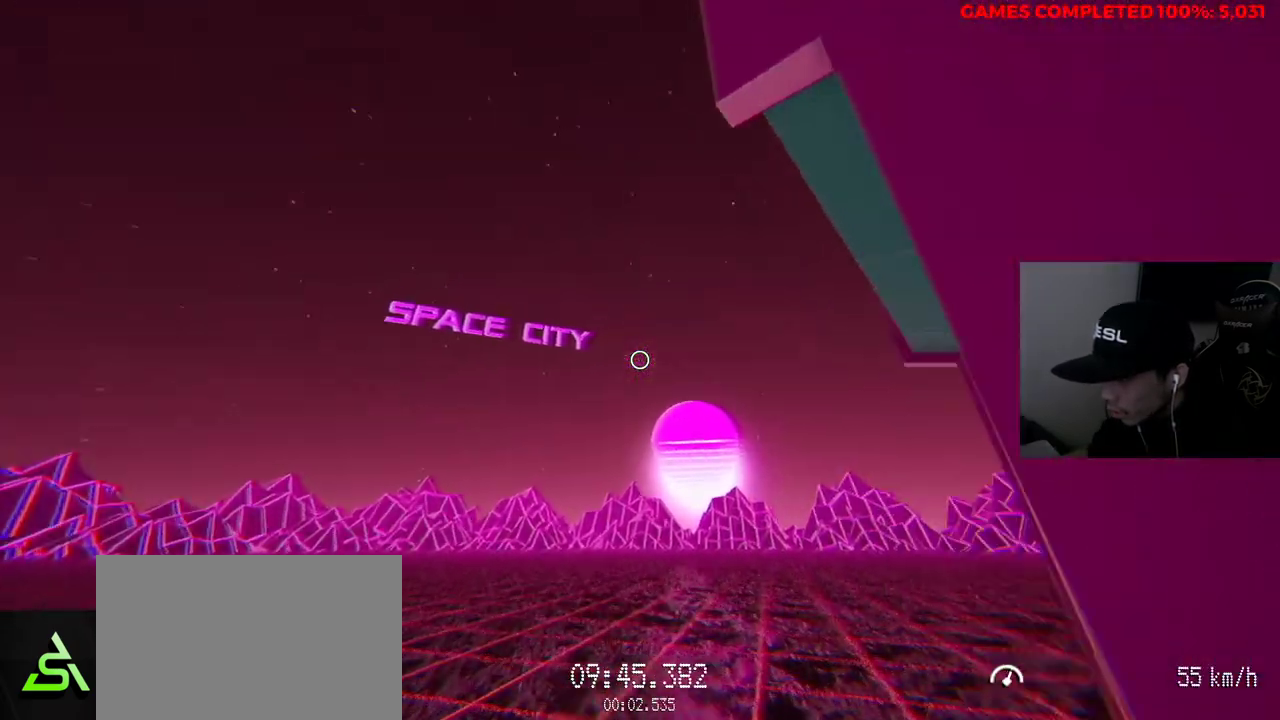
{"keys": ["w"], "mouse": ["left"], "events": []}
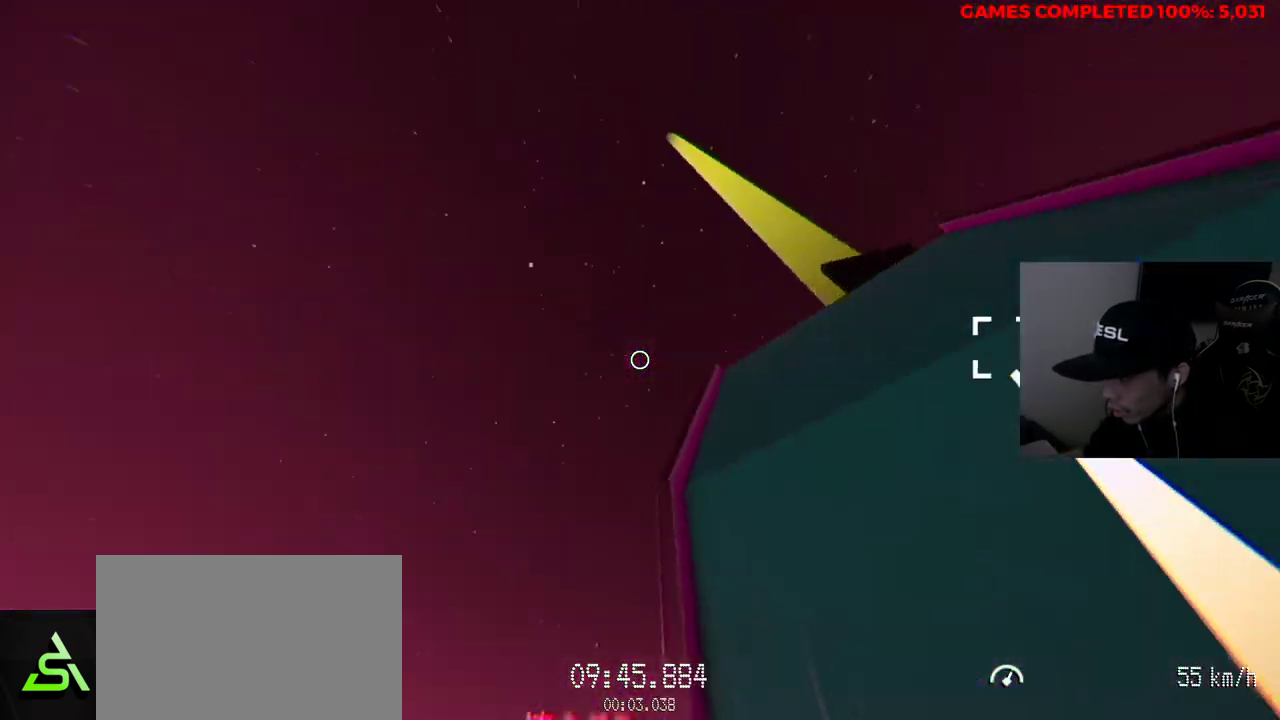
{"keys": ["w"], "mouse": ["left"], "events": []}
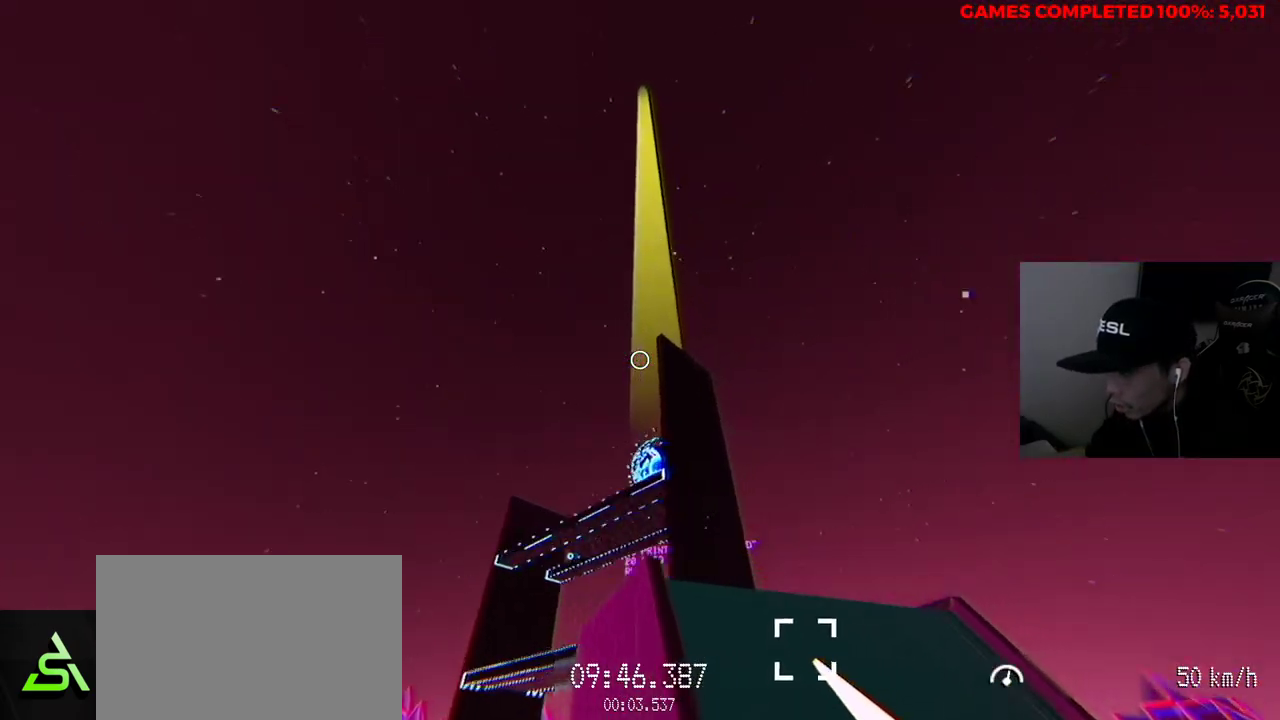
{"keys": ["w"], "mouse": ["left"], "events": []}
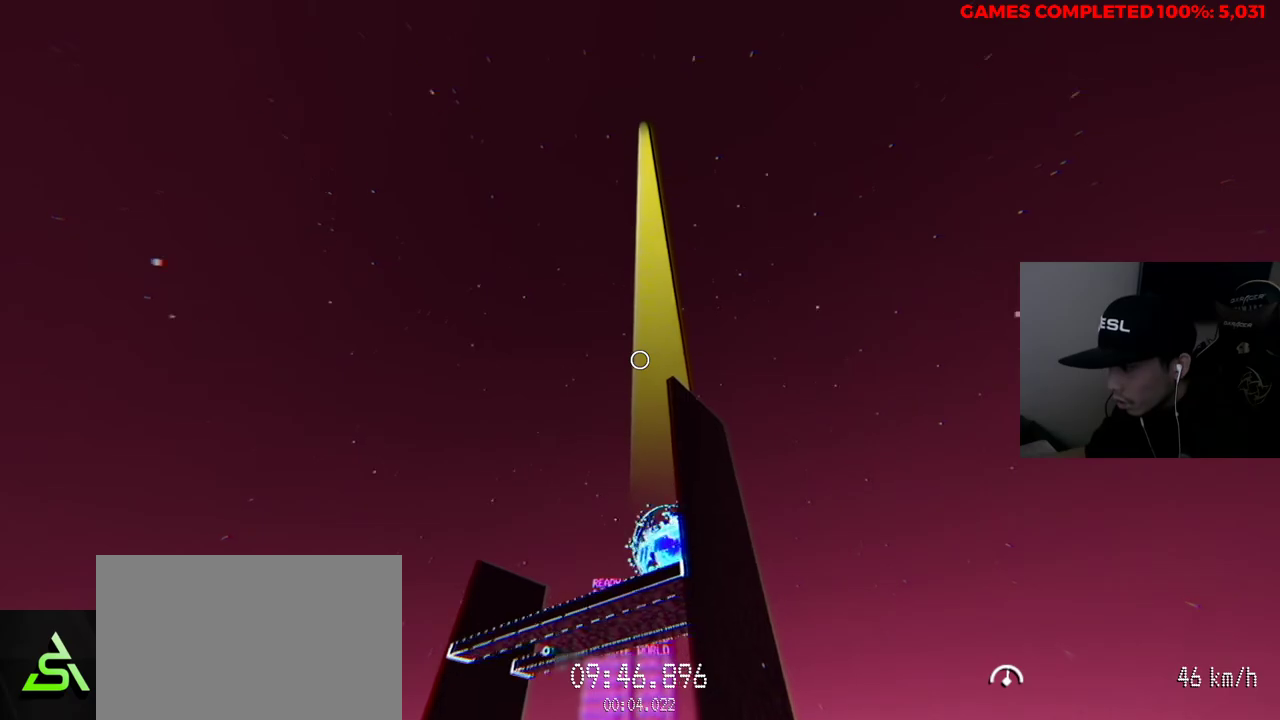
{"keys": ["w"], "mouse": [], "events": [[167, "mouse_left", "up"]]}
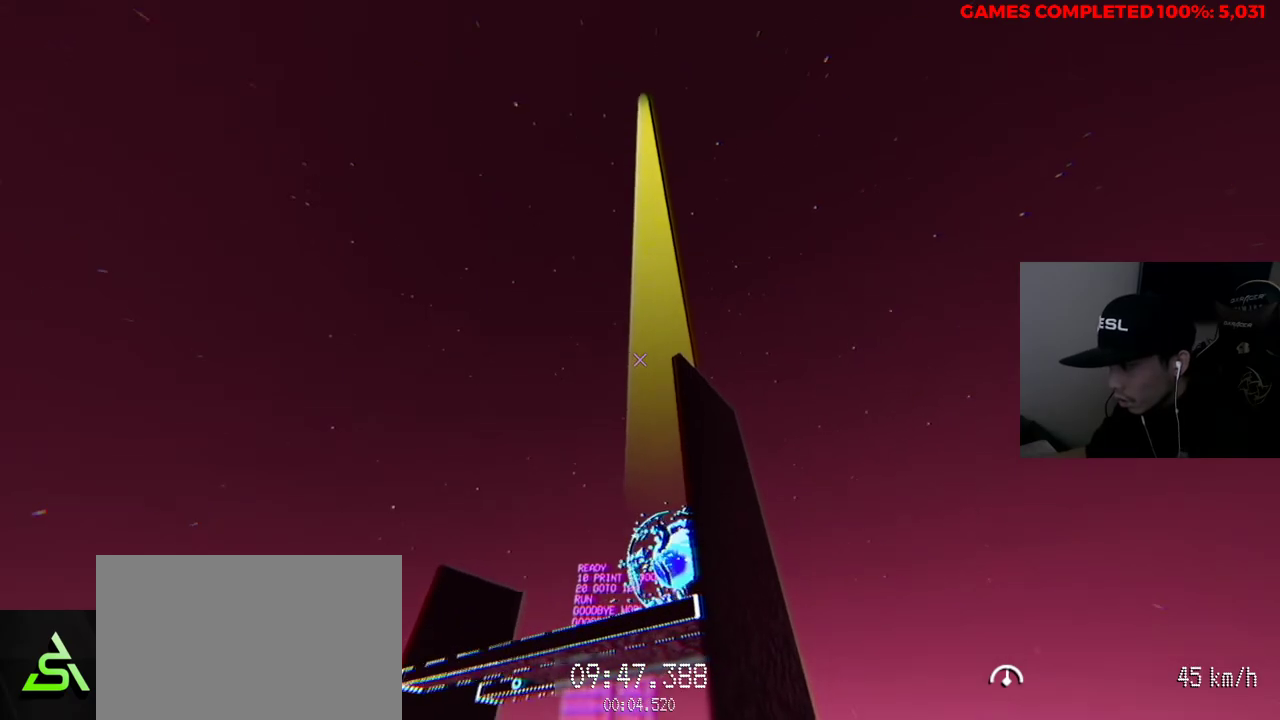
{"keys": ["w"], "mouse": [], "events": []}
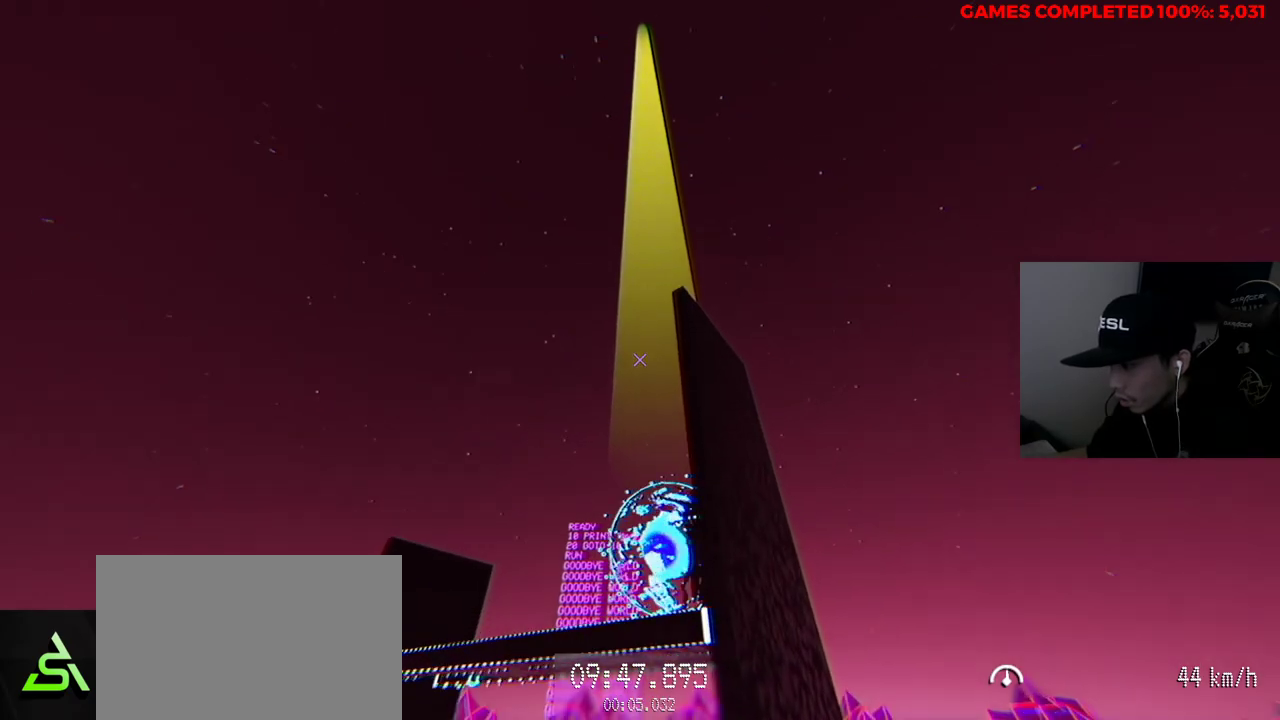
{"keys": ["w"], "mouse": [], "events": []}
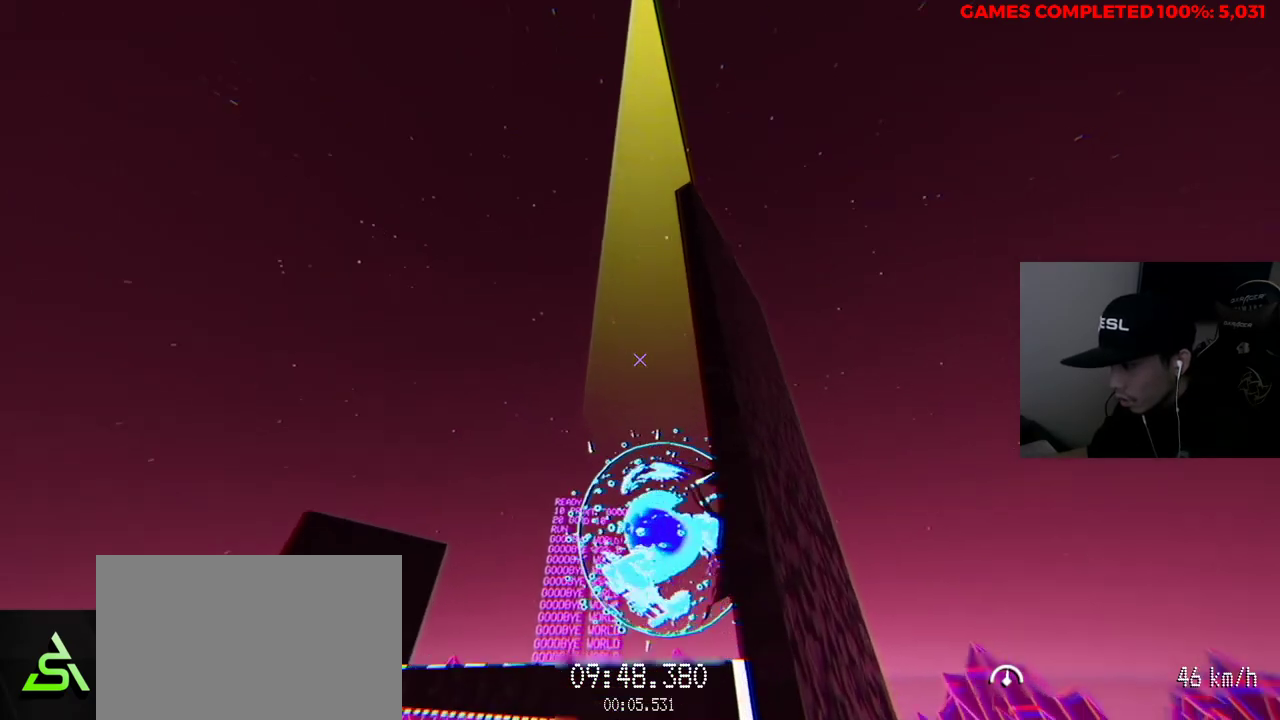
{"keys": ["w"], "mouse": [], "events": []}
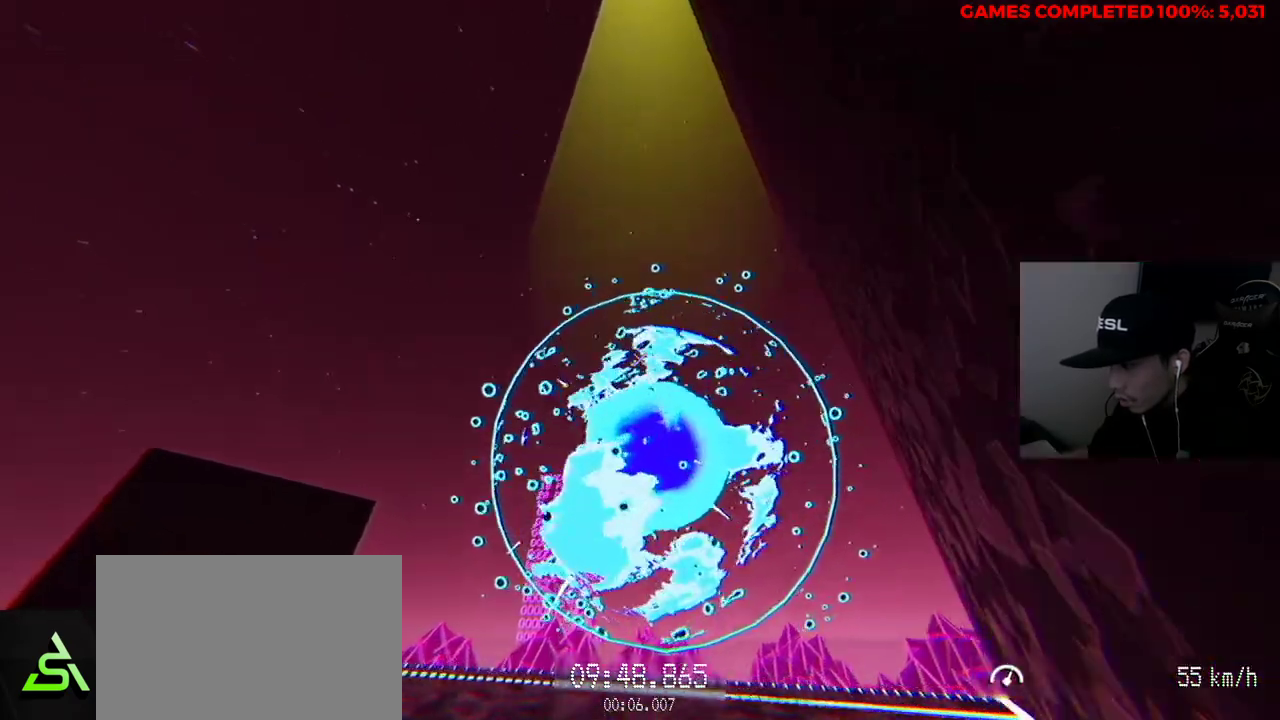
{"keys": [], "mouse": [], "events": [[417, "w", "up"]]}
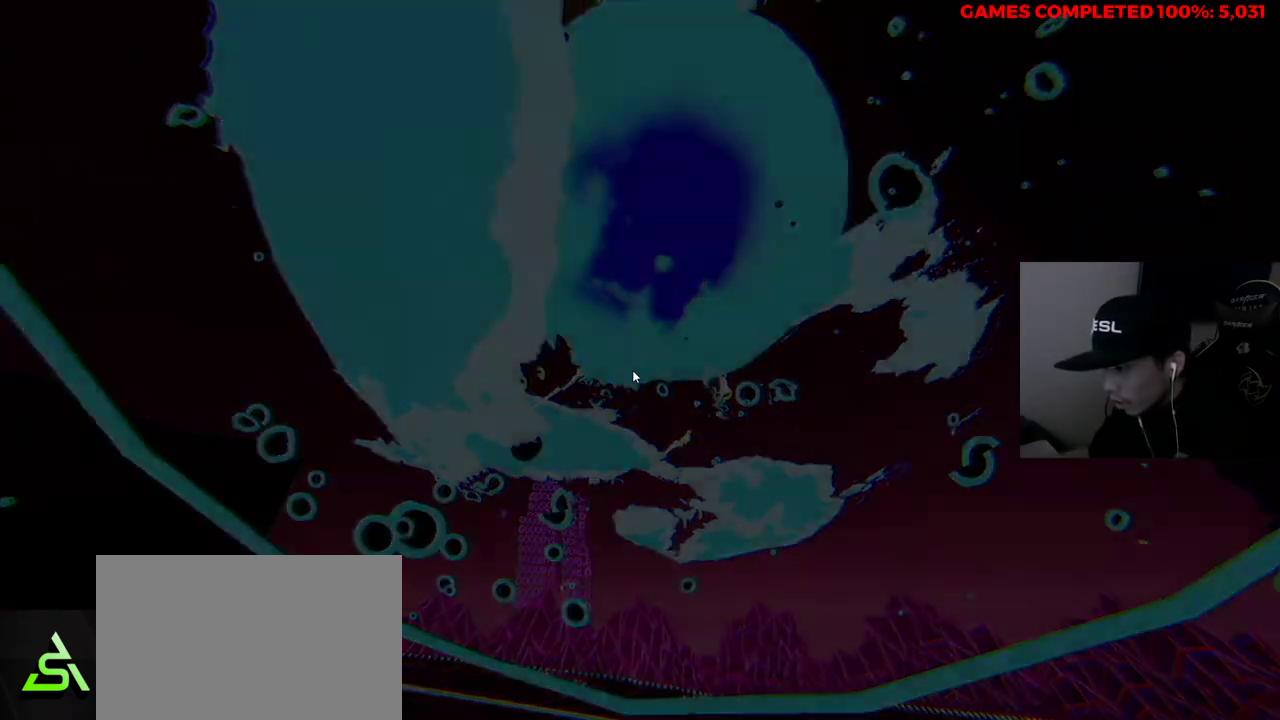
{"keys": [], "mouse": [], "events": []}
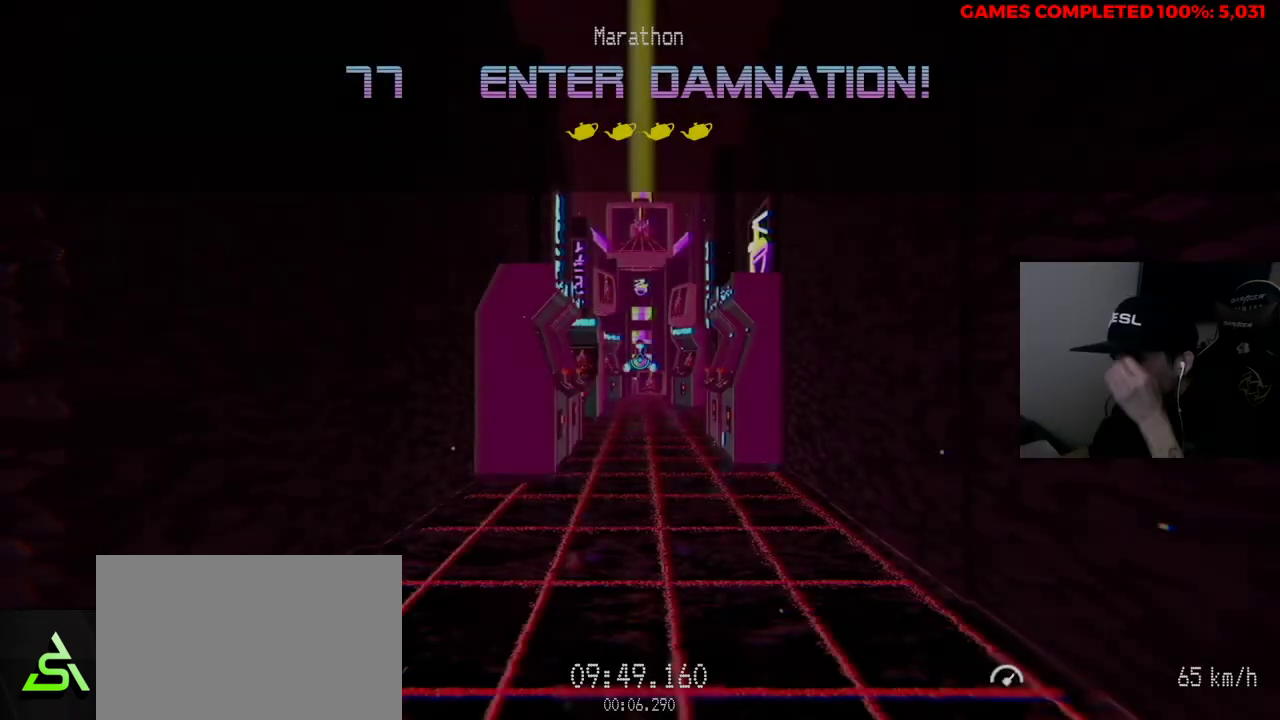
{"keys": [], "mouse": [], "events": []}
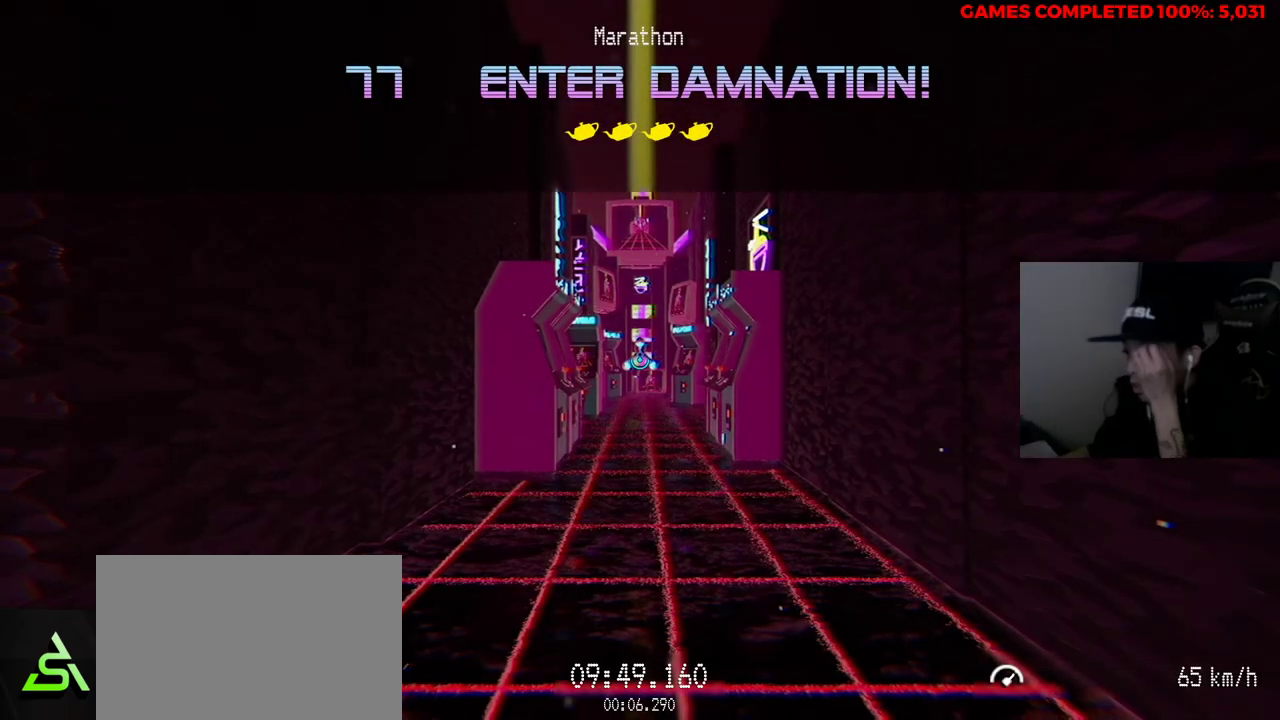
{"keys": [], "mouse": [], "events": []}
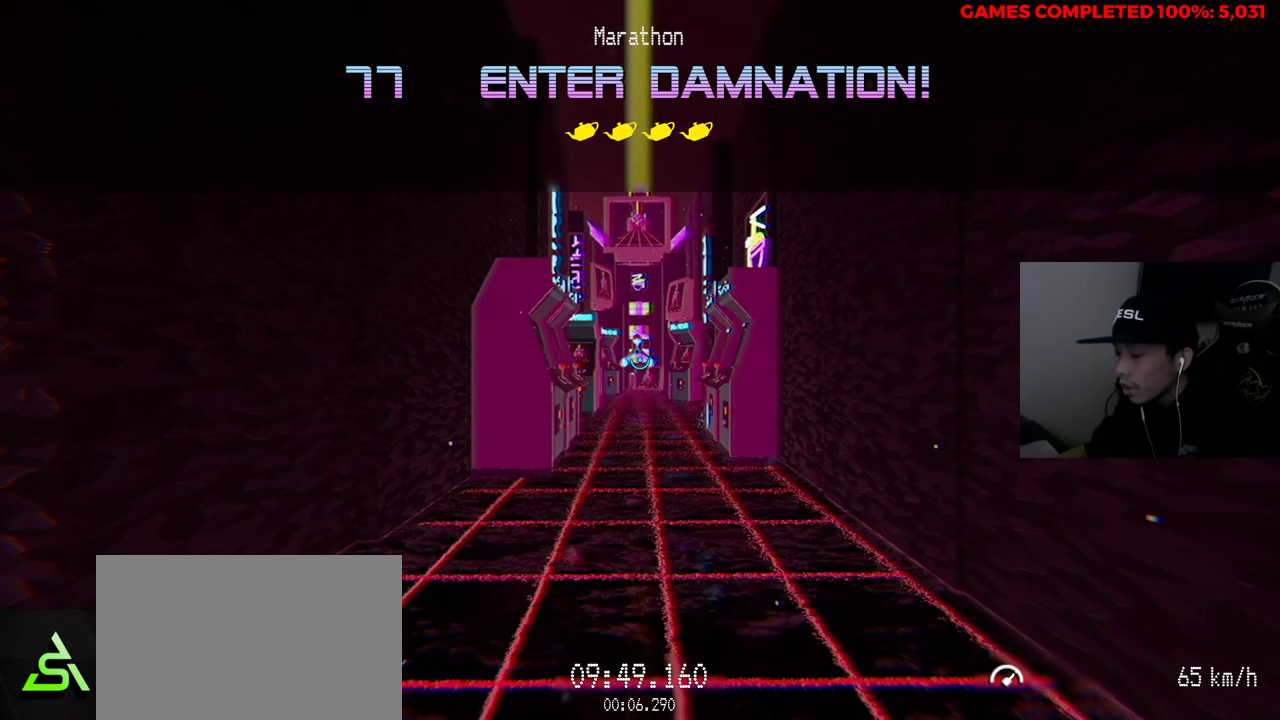
{"keys": ["w"], "mouse": [], "events": [[483, "w", "down"]]}
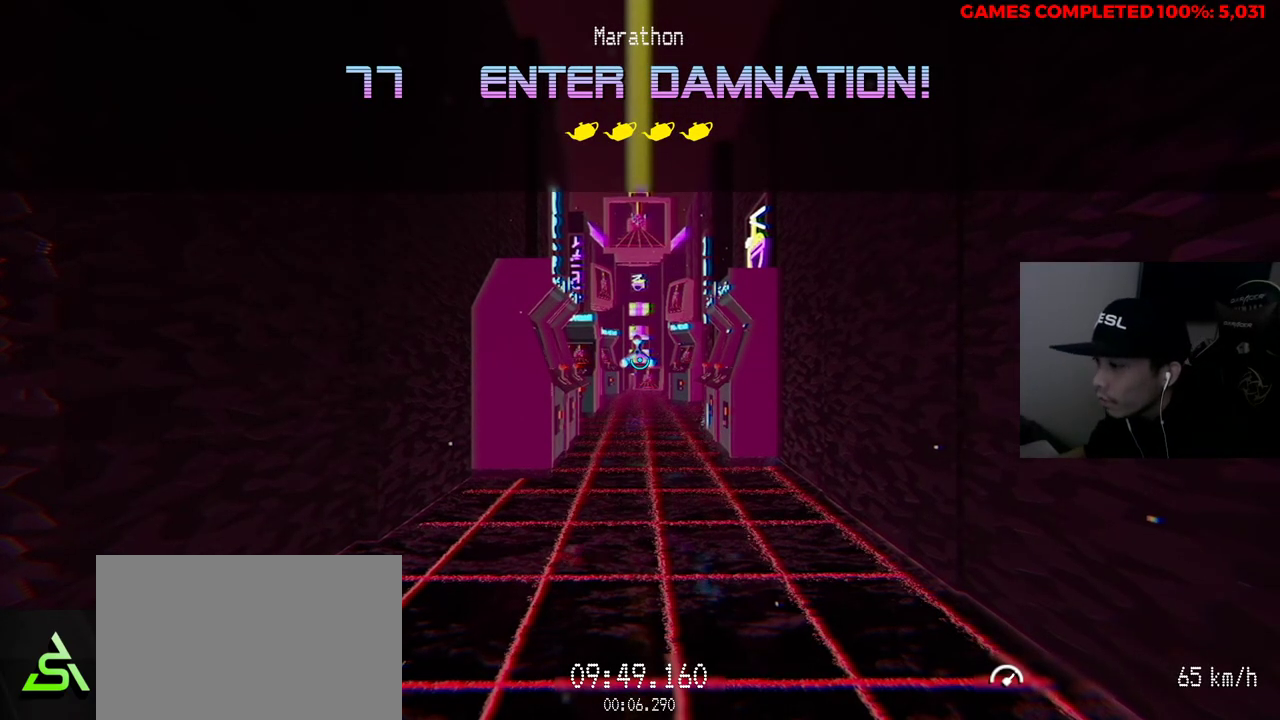
{"keys": ["w"], "mouse": ["left"], "events": [[67, "mouse_left", "down"]]}
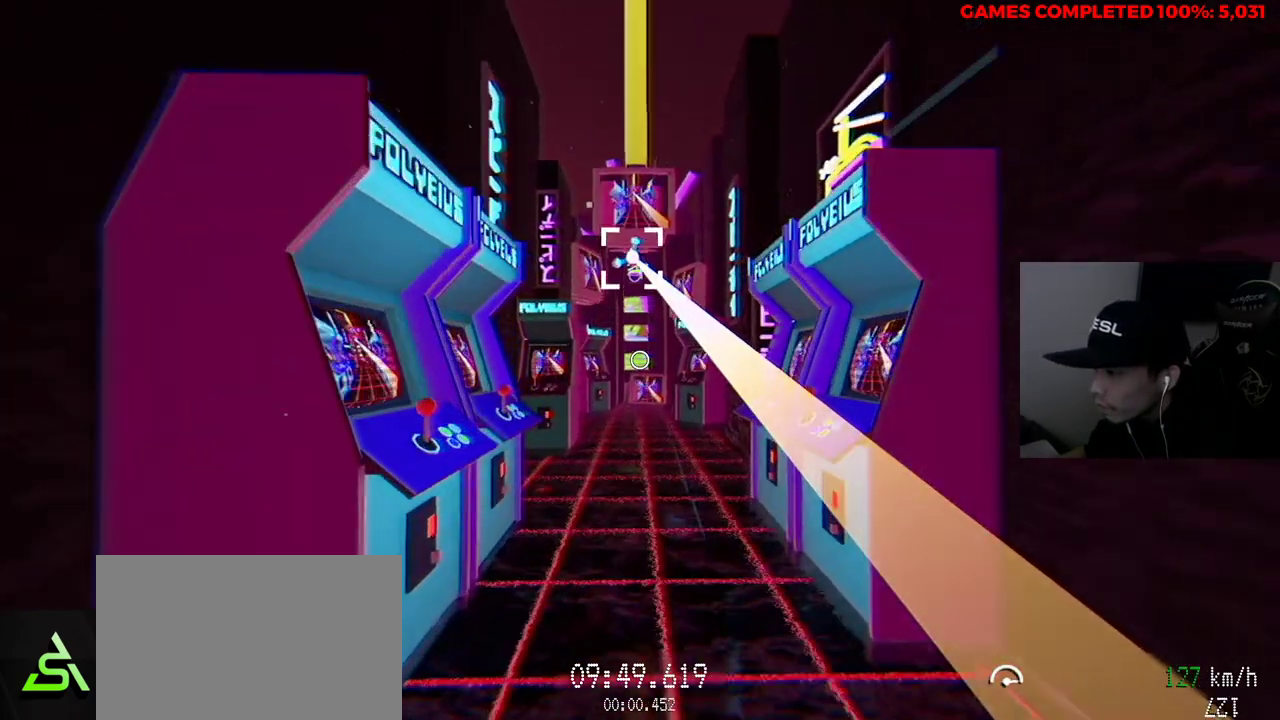
{"keys": ["w"], "mouse": ["left"], "events": []}
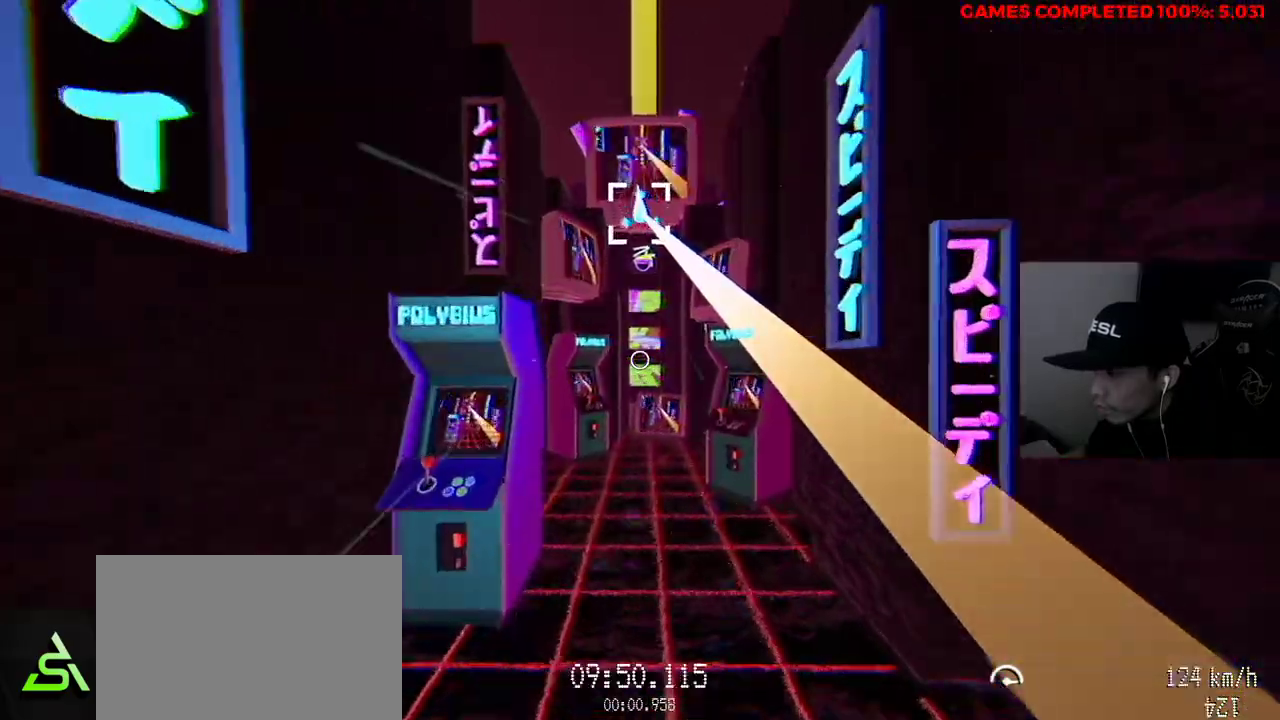
{"keys": ["w"], "mouse": [], "events": [[500, "mouse_left", "up"]]}
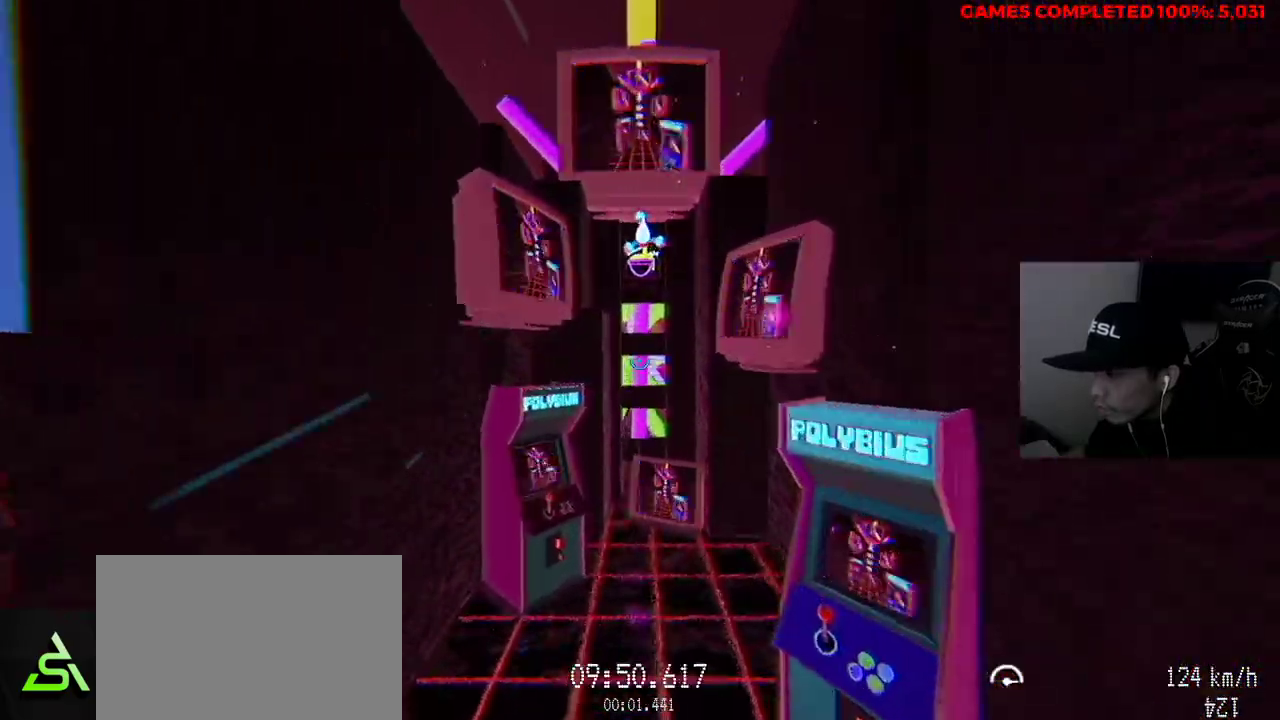
{"keys": ["w"], "mouse": [], "events": []}
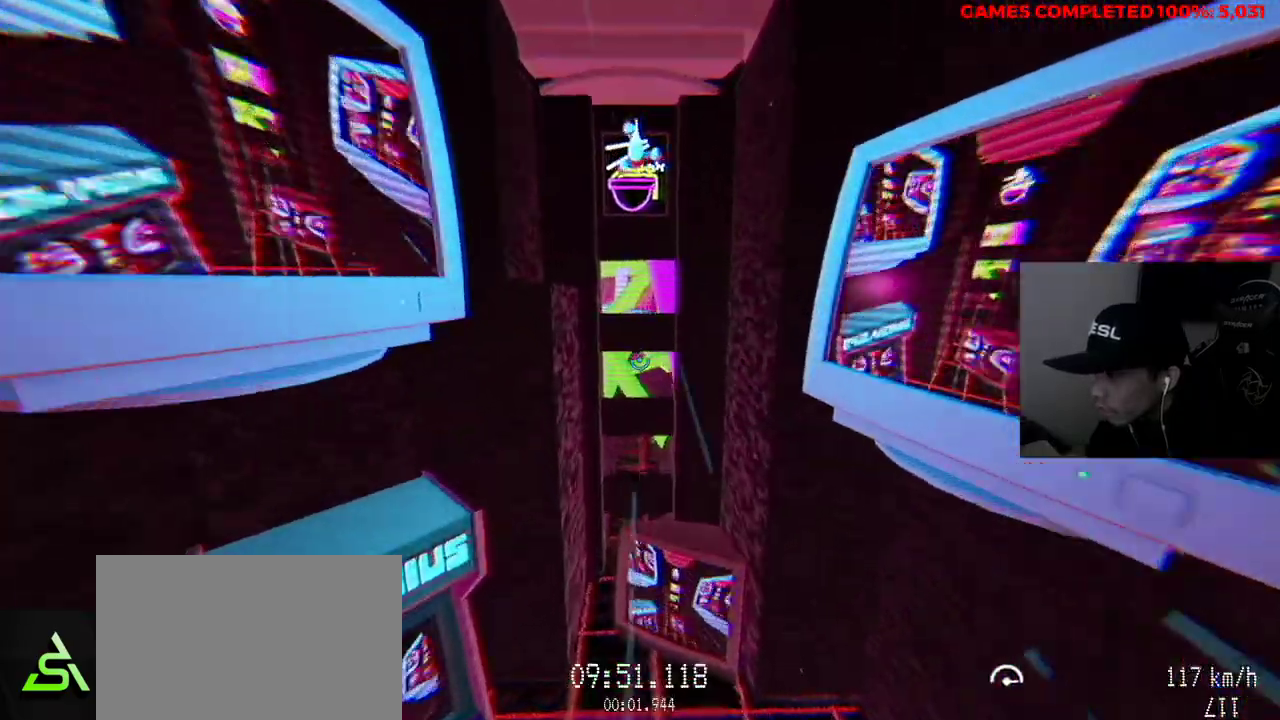
{"keys": ["w"], "mouse": [], "events": []}
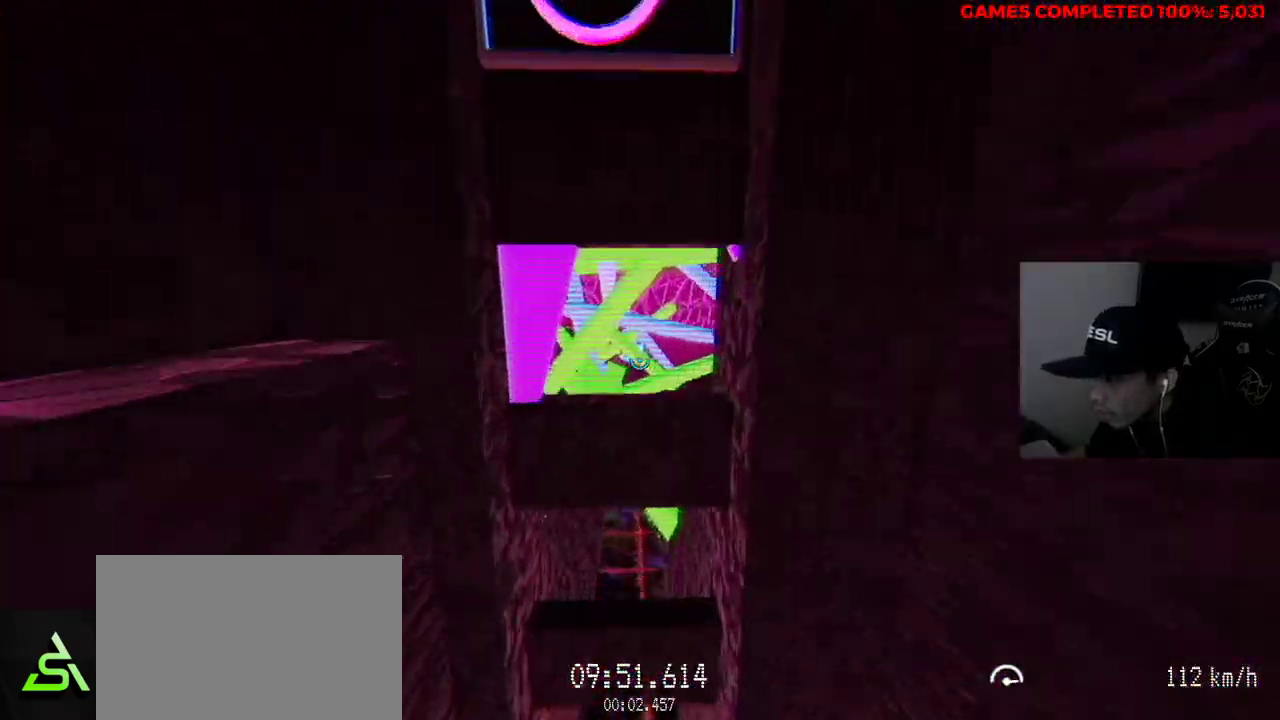
{"keys": ["w"], "mouse": [], "events": []}